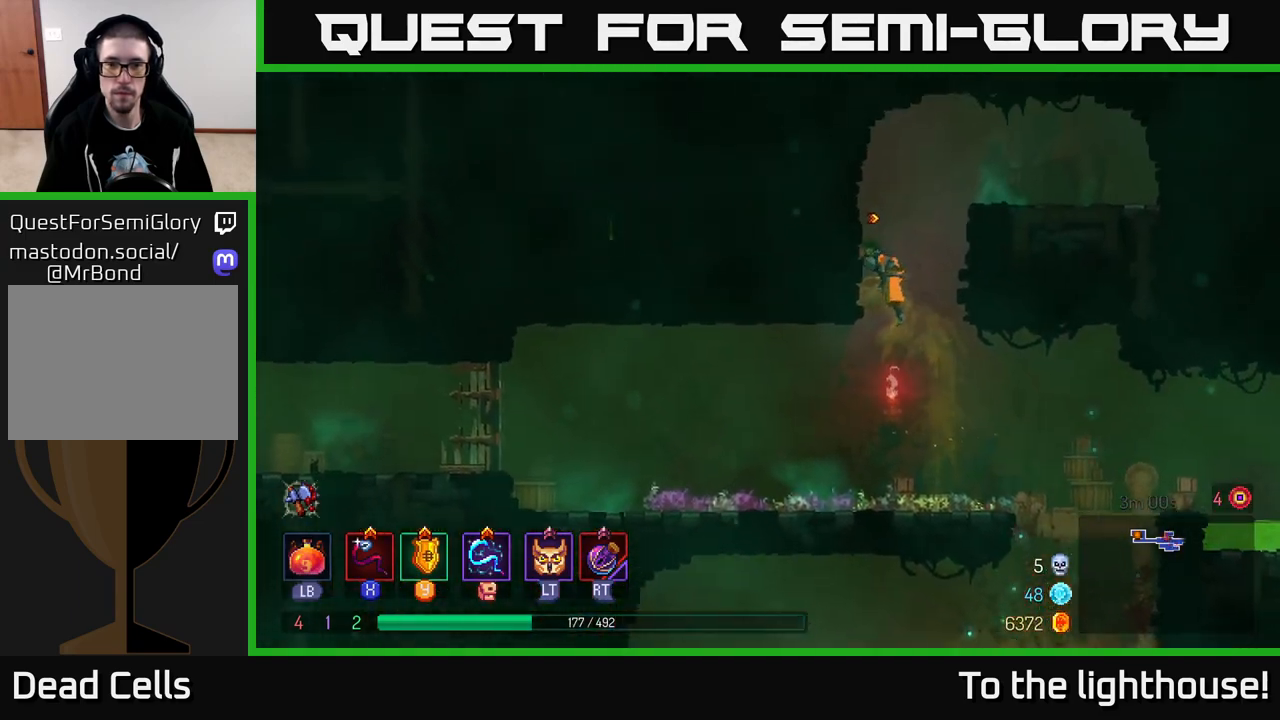
Gameplay with a controller (Xbox layout); each line is a JSON object with the inputs held at the frame after it. "events" lists button and stick changes between this image and that frame as [ms after this image, input, new state], when the widget could be followed in between.
{"buttons": ["A"], "left_stick": "right", "right_stick": "center", "events": [[83, "A", "down"], [217, "A", "up"], [383, "left_stick", "right"], [450, "A", "down"]]}
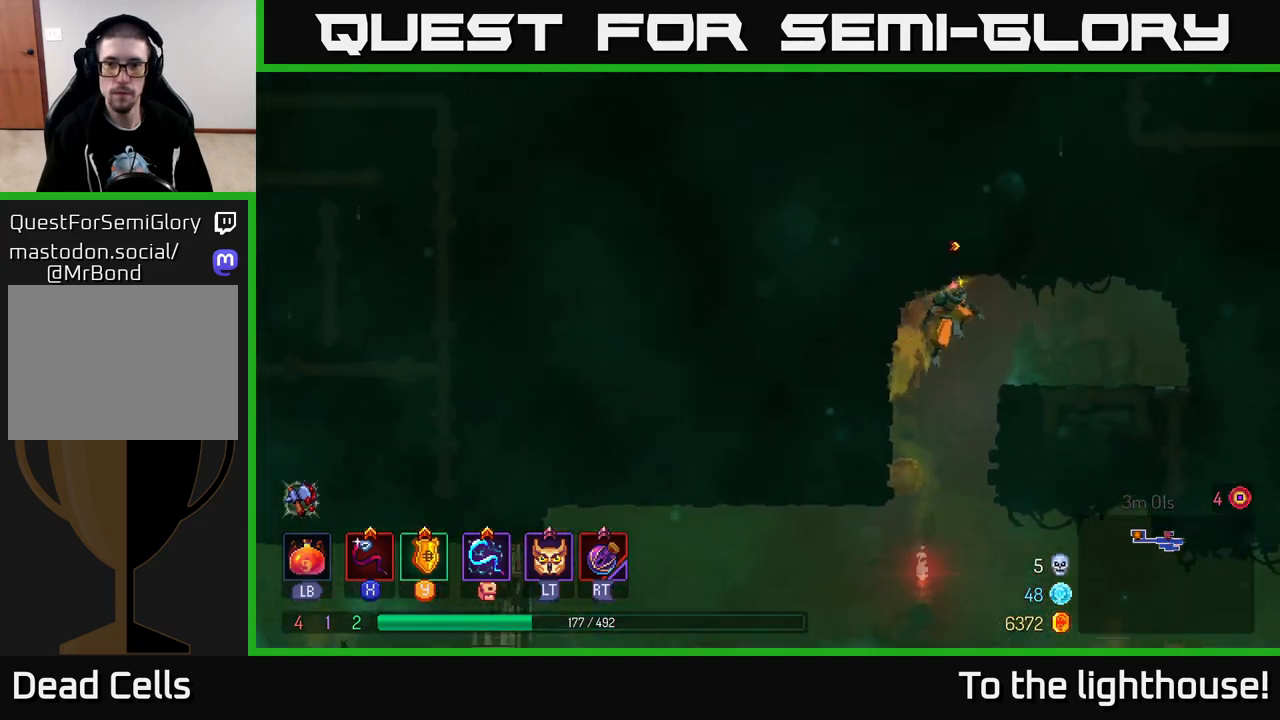
{"buttons": [], "left_stick": "right", "right_stick": "center", "events": [[17, "A", "up"], [33, "left_stick", "center"], [83, "left_stick", "left"], [450, "left_stick", "center"], [500, "left_stick", "right"]]}
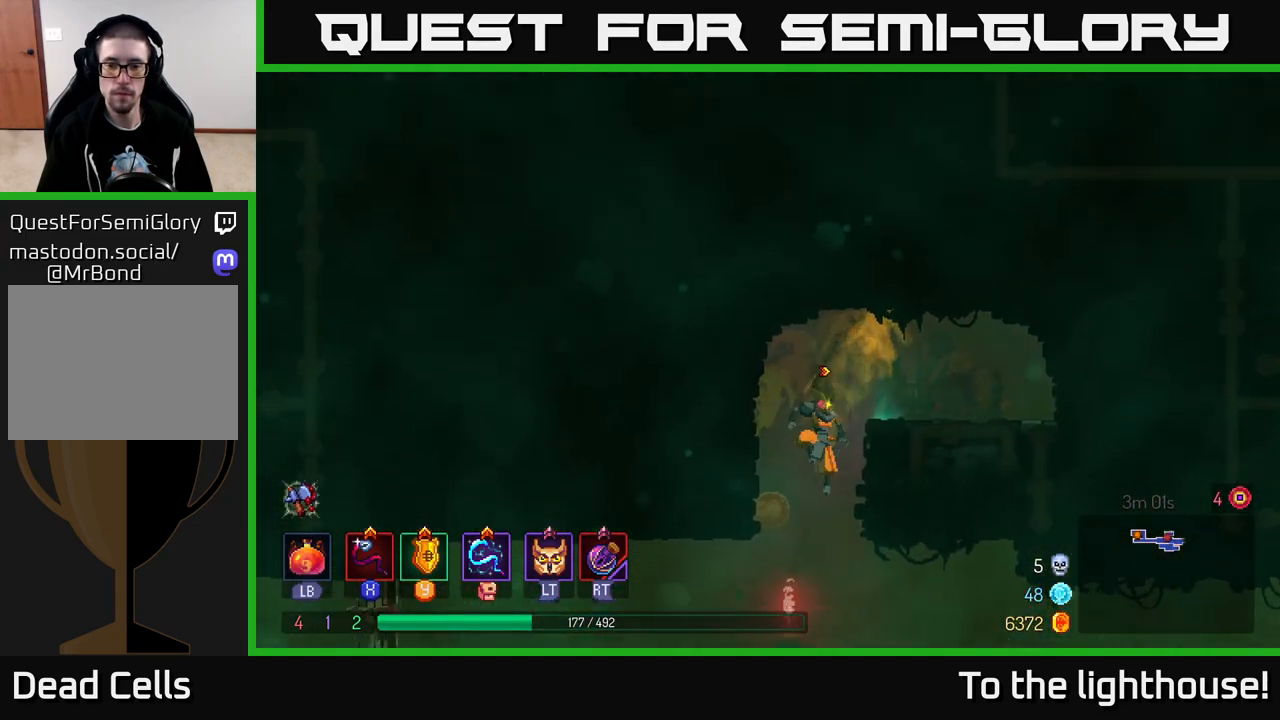
{"buttons": [], "left_stick": "right", "right_stick": "center", "events": [[200, "left_stick", "center"], [250, "left_stick", "right"]]}
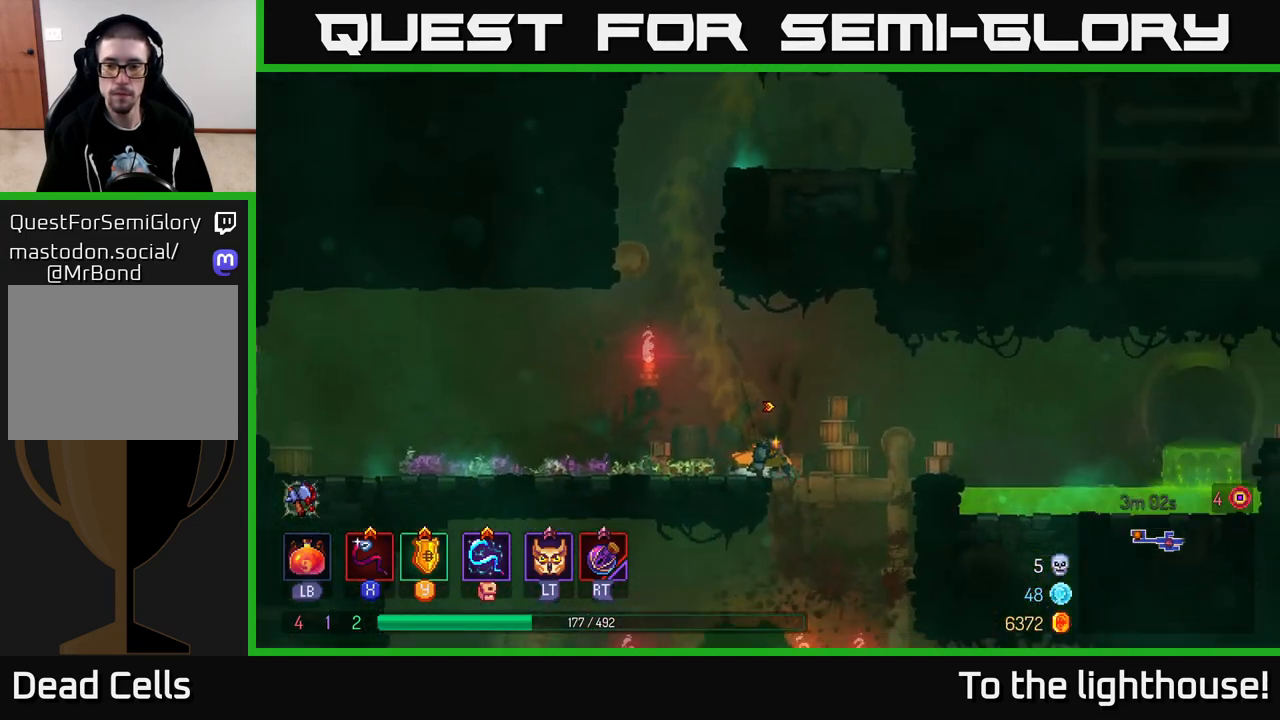
{"buttons": [], "left_stick": "right", "right_stick": "center", "events": []}
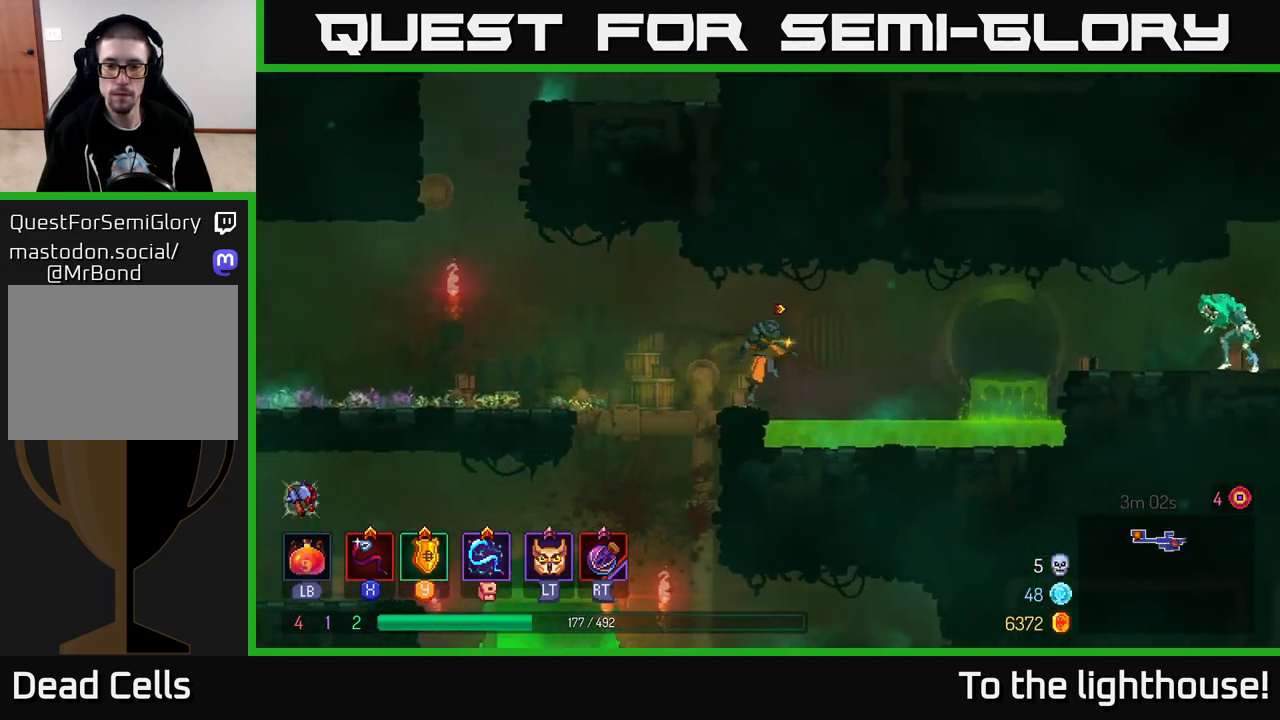
{"buttons": ["A"], "left_stick": "right", "right_stick": "center", "events": [[50, "A", "down"], [167, "A", "up"], [500, "A", "down"]]}
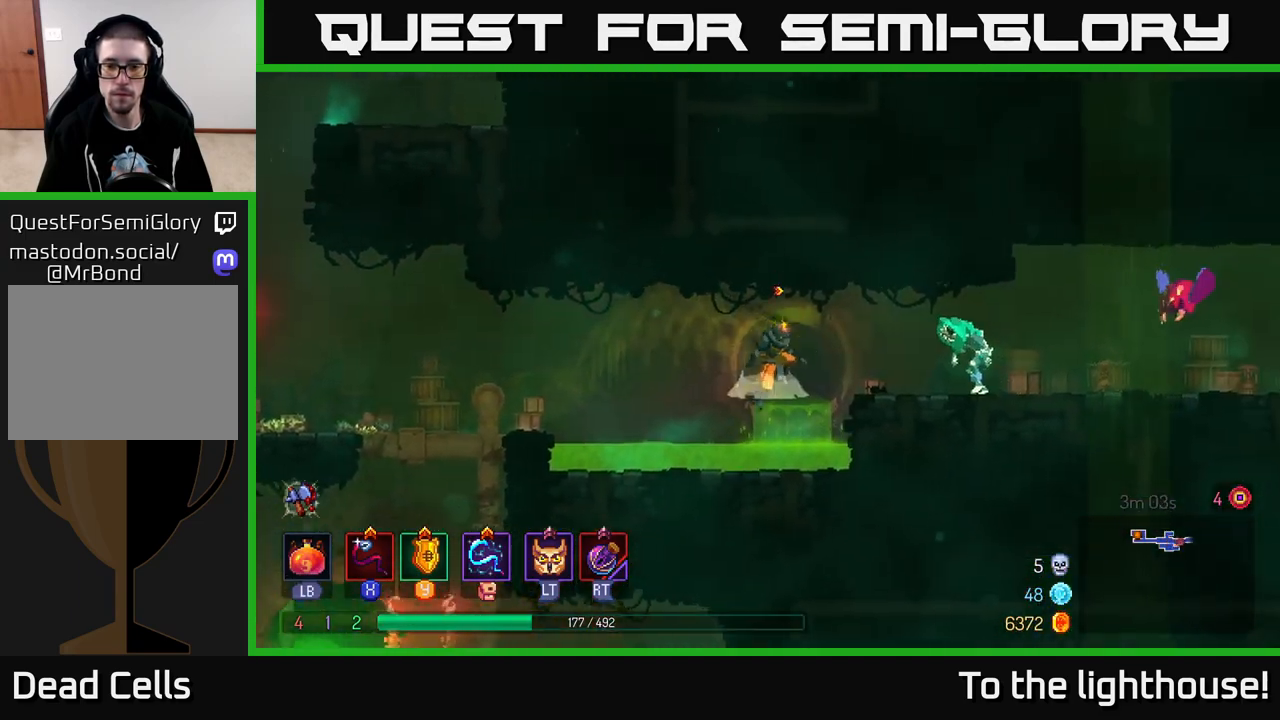
{"buttons": ["X"], "left_stick": "center", "right_stick": "center", "events": [[100, "A", "up"], [250, "X", "down"], [333, "X", "up"], [450, "X", "down"], [450, "left_stick", "center"]]}
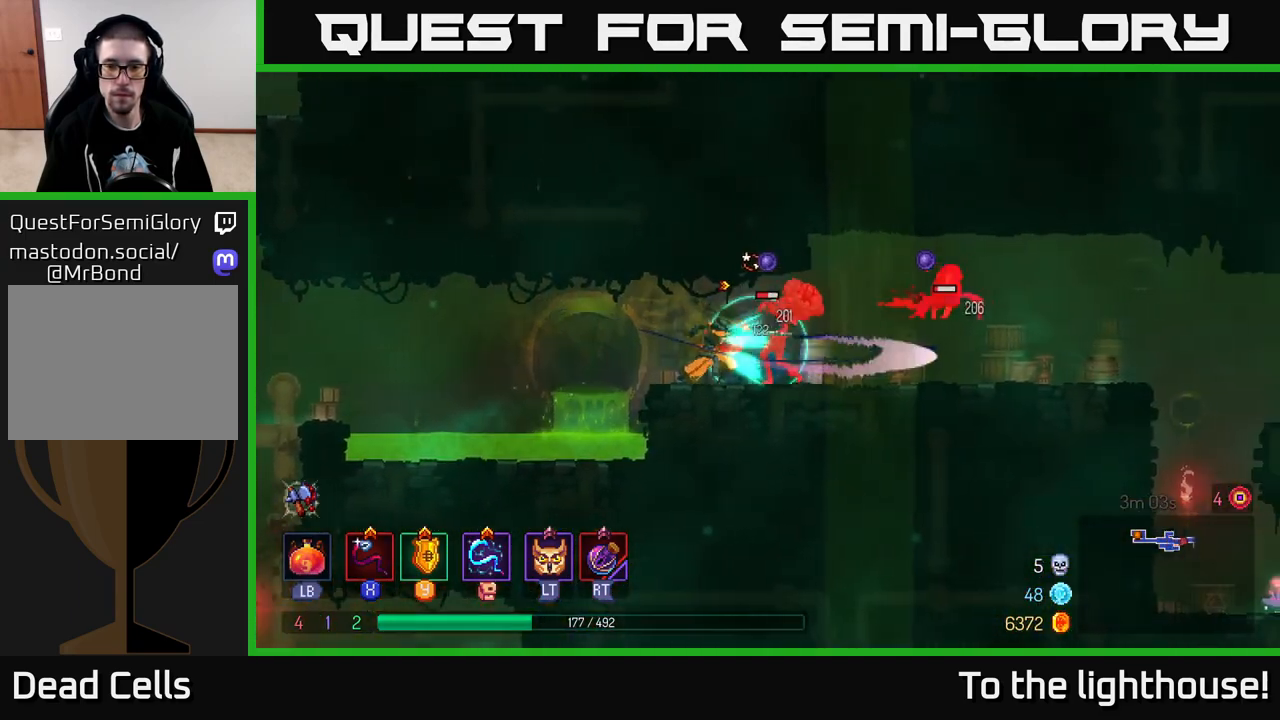
{"buttons": ["X"], "left_stick": "right", "right_stick": "center", "events": [[17, "X", "up"], [100, "X", "down"], [200, "X", "up"], [267, "X", "down"], [317, "left_stick", "right"], [367, "X", "up"], [433, "X", "down"]]}
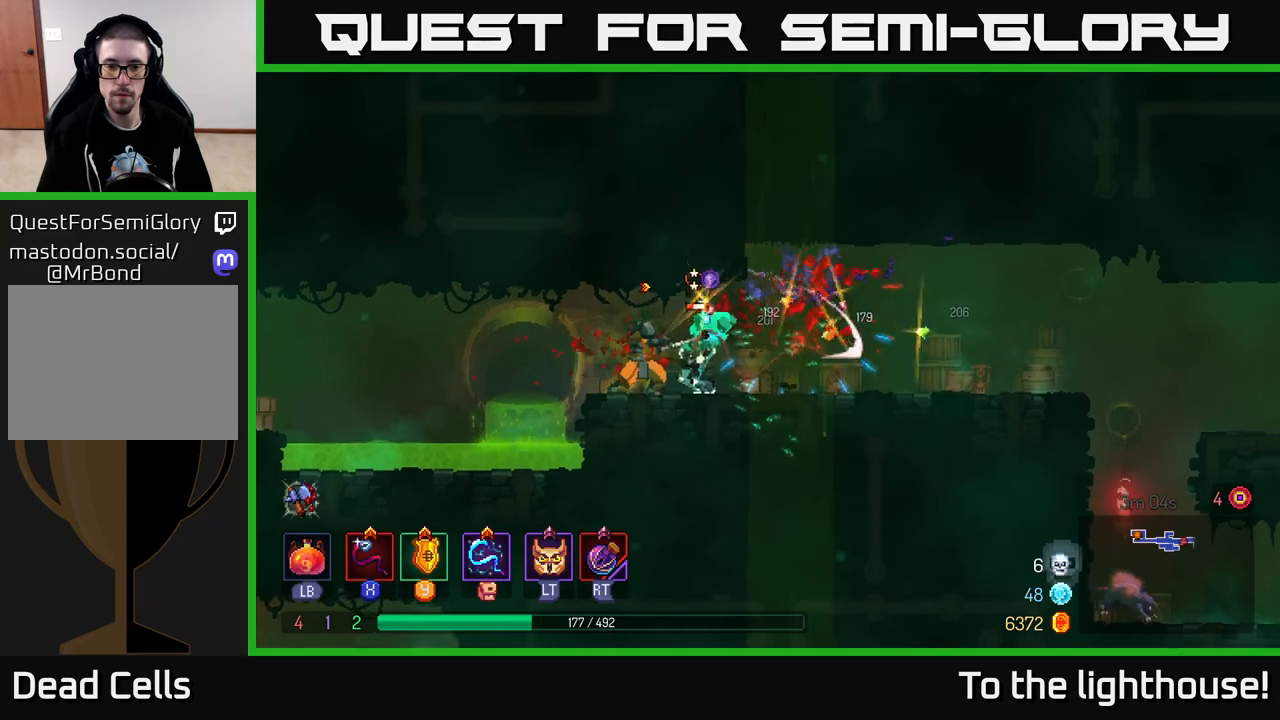
{"buttons": [], "left_stick": "right", "right_stick": "center", "events": [[33, "X", "up"], [100, "X", "down"], [217, "X", "up"]]}
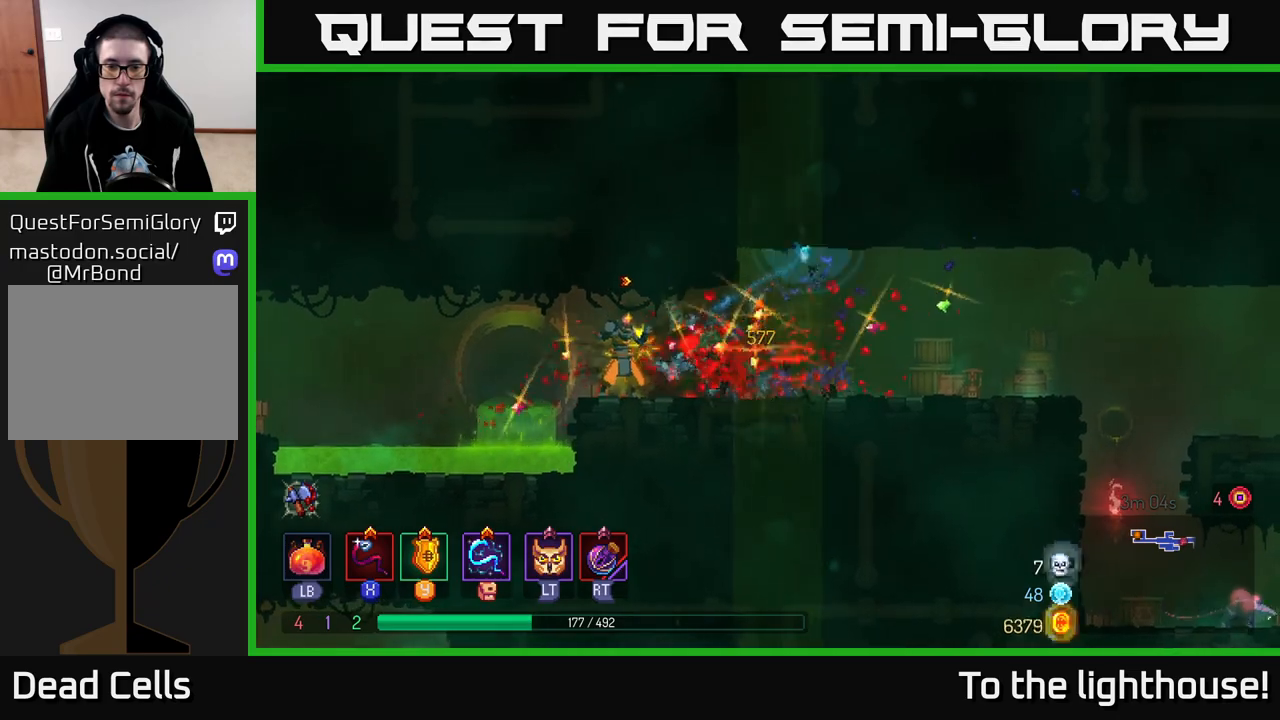
{"buttons": [], "left_stick": "right", "right_stick": "down", "events": [[33, "B", "down"], [167, "B", "up"], [417, "right_stick", "down"]]}
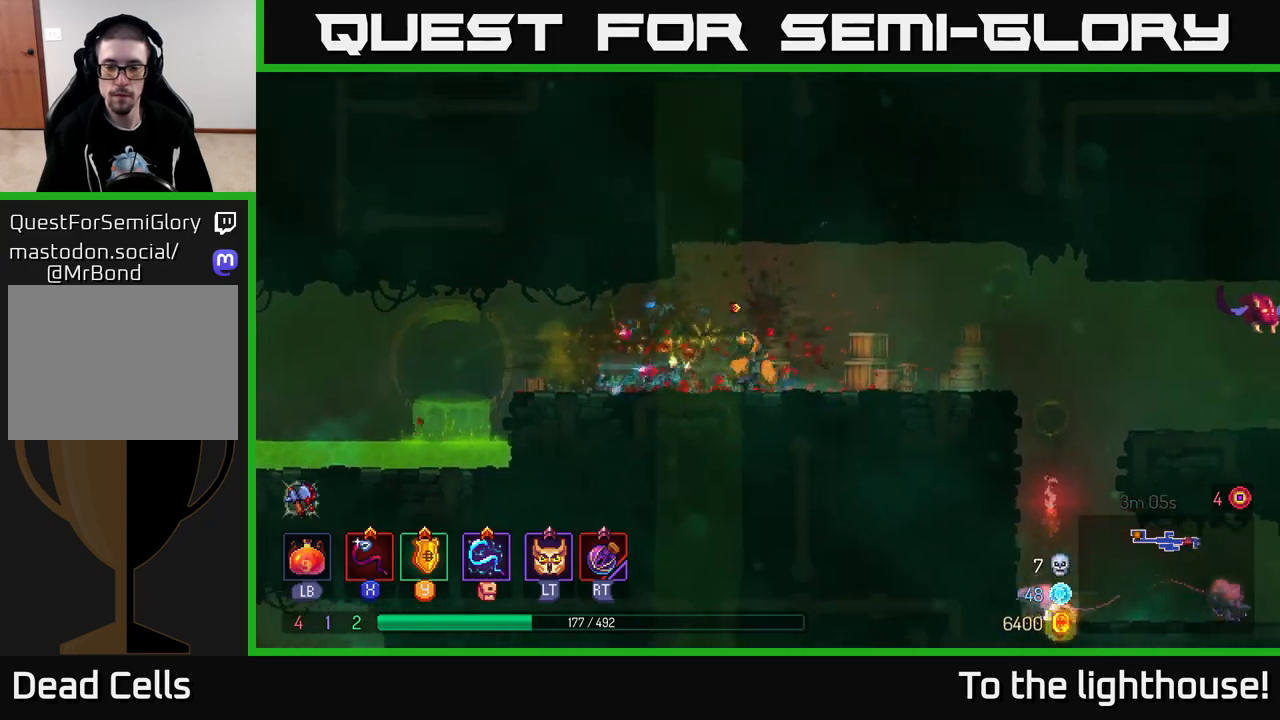
{"buttons": [], "left_stick": "right", "right_stick": "center", "events": [[300, "right_stick", "center"]]}
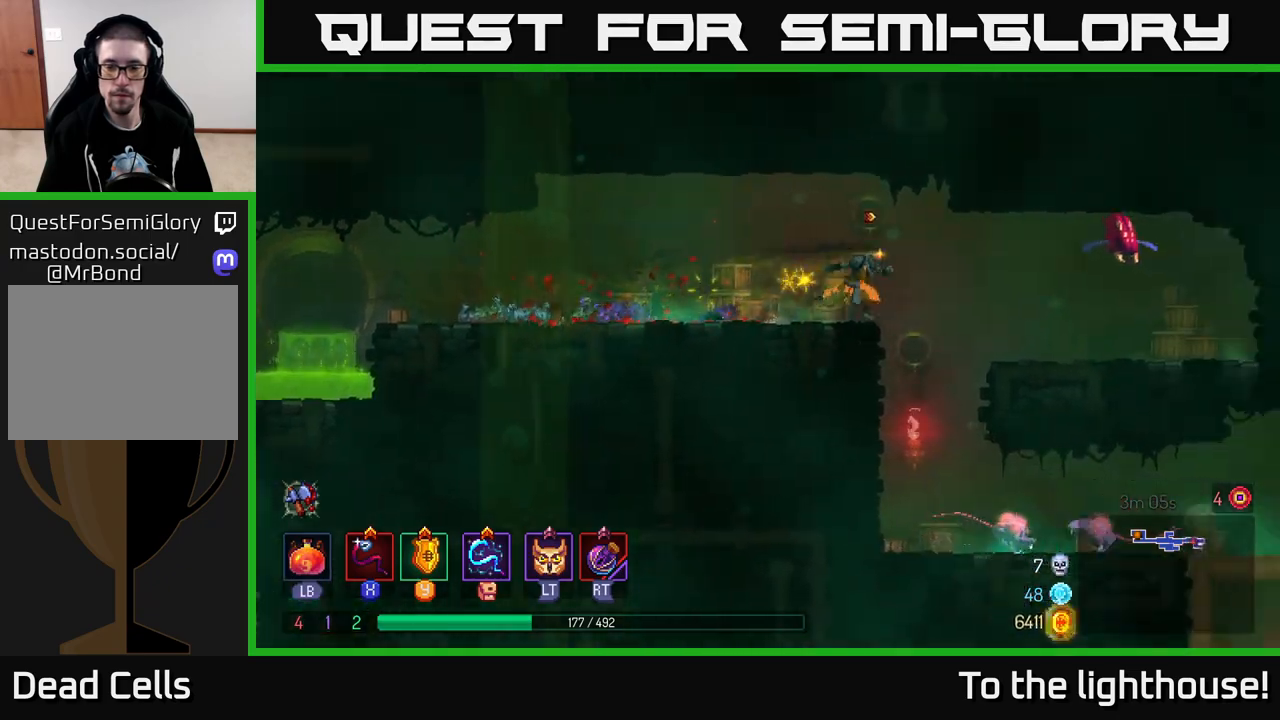
{"buttons": [], "left_stick": "down-right", "right_stick": "center", "events": [[117, "A", "down"], [150, "left_stick", "down"], [183, "A", "up"], [250, "A", "down"], [350, "A", "up"], [483, "left_stick", "down-right"]]}
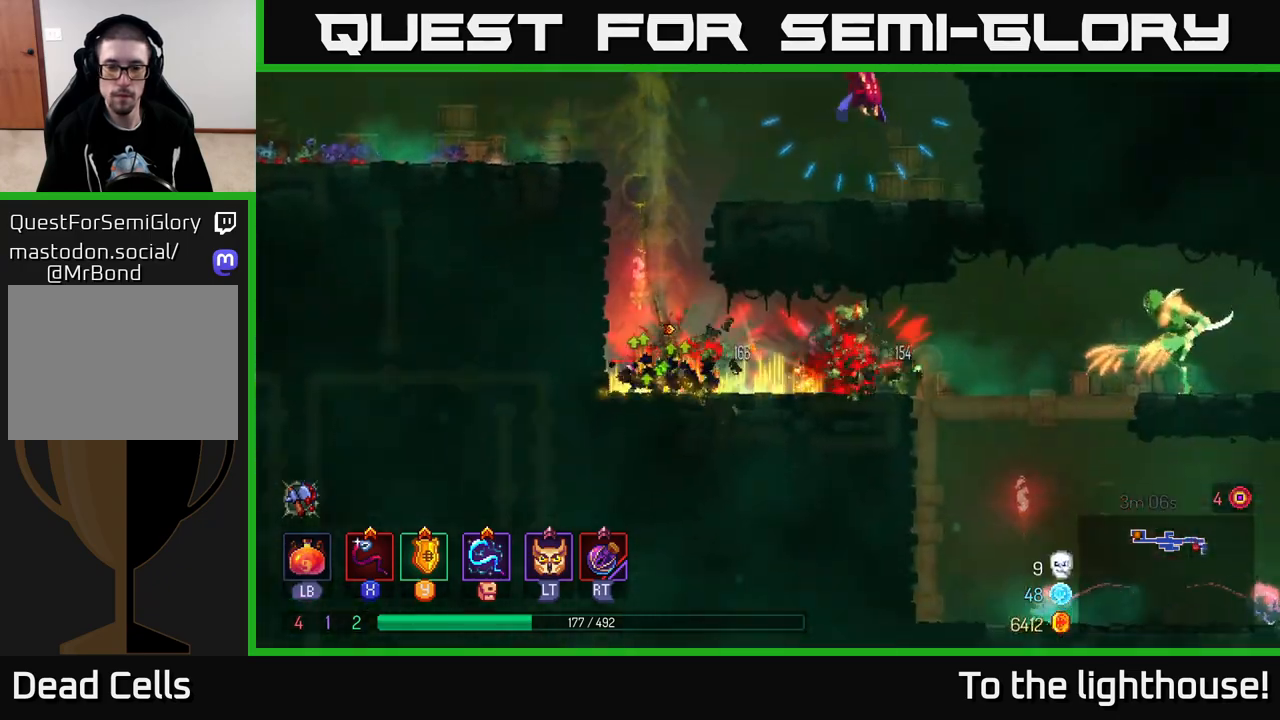
{"buttons": [], "left_stick": "right", "right_stick": "center", "events": [[17, "left_stick", "down"], [50, "left_stick", "center"], [200, "left_stick", "right"]]}
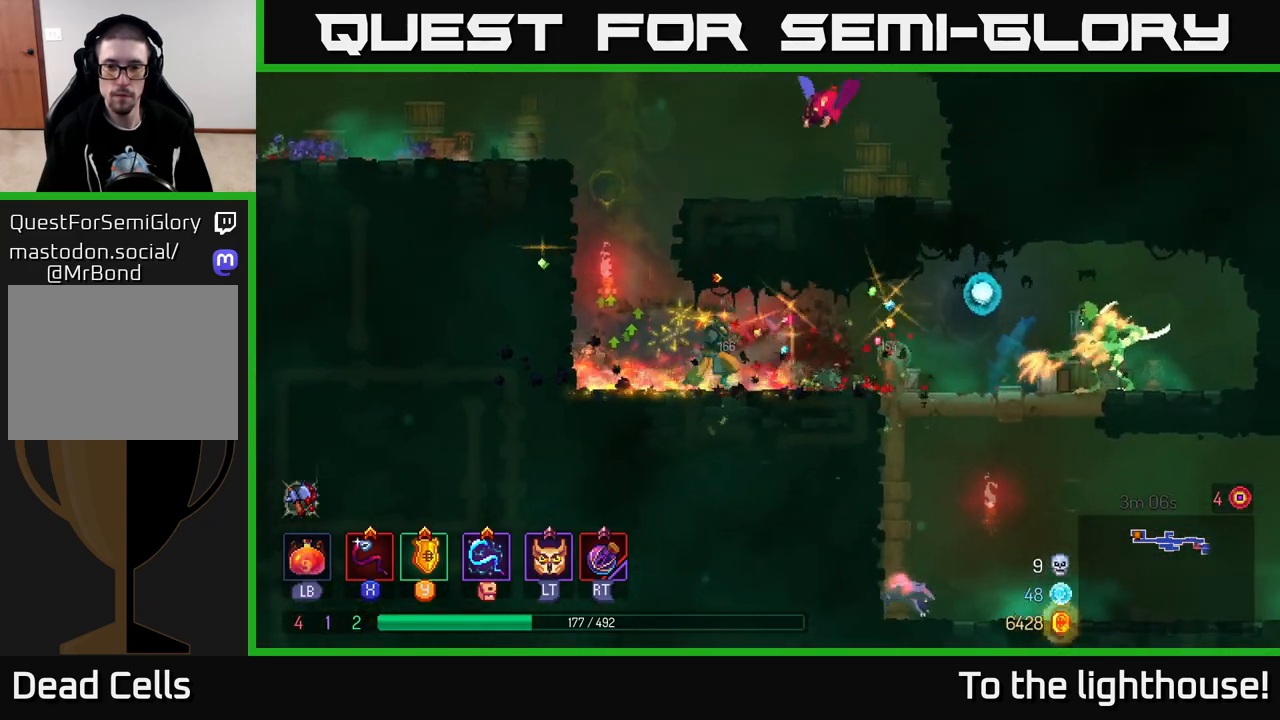
{"buttons": ["B"], "left_stick": "right", "right_stick": "center", "events": [[250, "X", "down"], [333, "X", "up"], [500, "B", "down"]]}
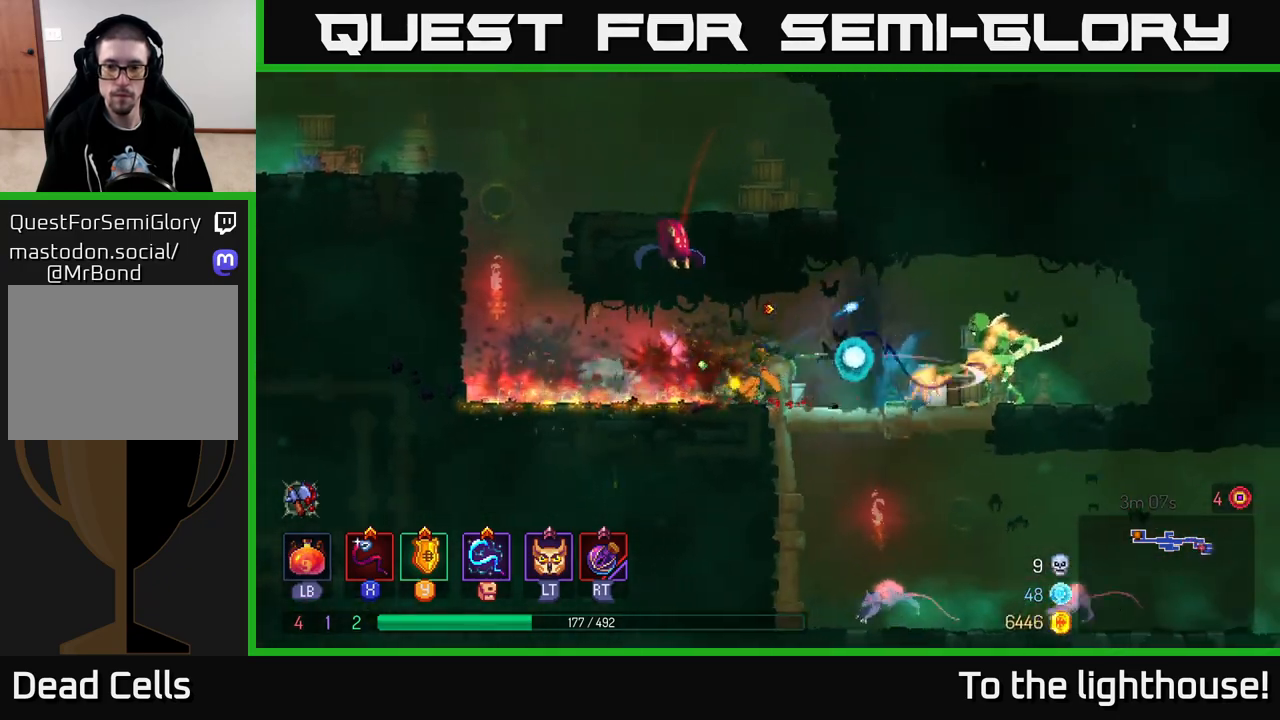
{"buttons": [], "left_stick": "left", "right_stick": "center", "events": [[83, "B", "up"], [150, "B", "down"], [233, "B", "up"], [350, "left_stick", "left"], [383, "X", "down"], [483, "X", "up"]]}
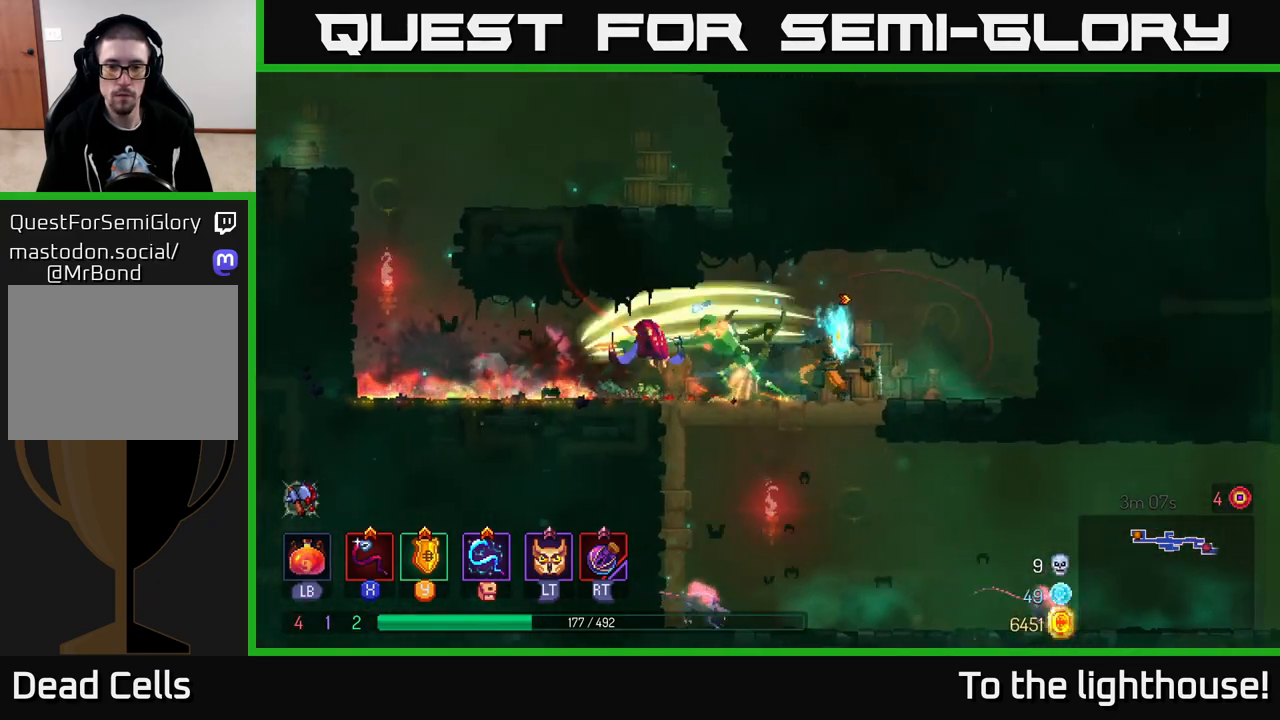
{"buttons": [], "left_stick": "left", "right_stick": "center", "events": [[50, "X", "down"], [133, "X", "up"], [217, "X", "down"], [300, "X", "up"], [350, "left_stick", "center"], [383, "X", "down"], [483, "X", "up"], [483, "left_stick", "left"]]}
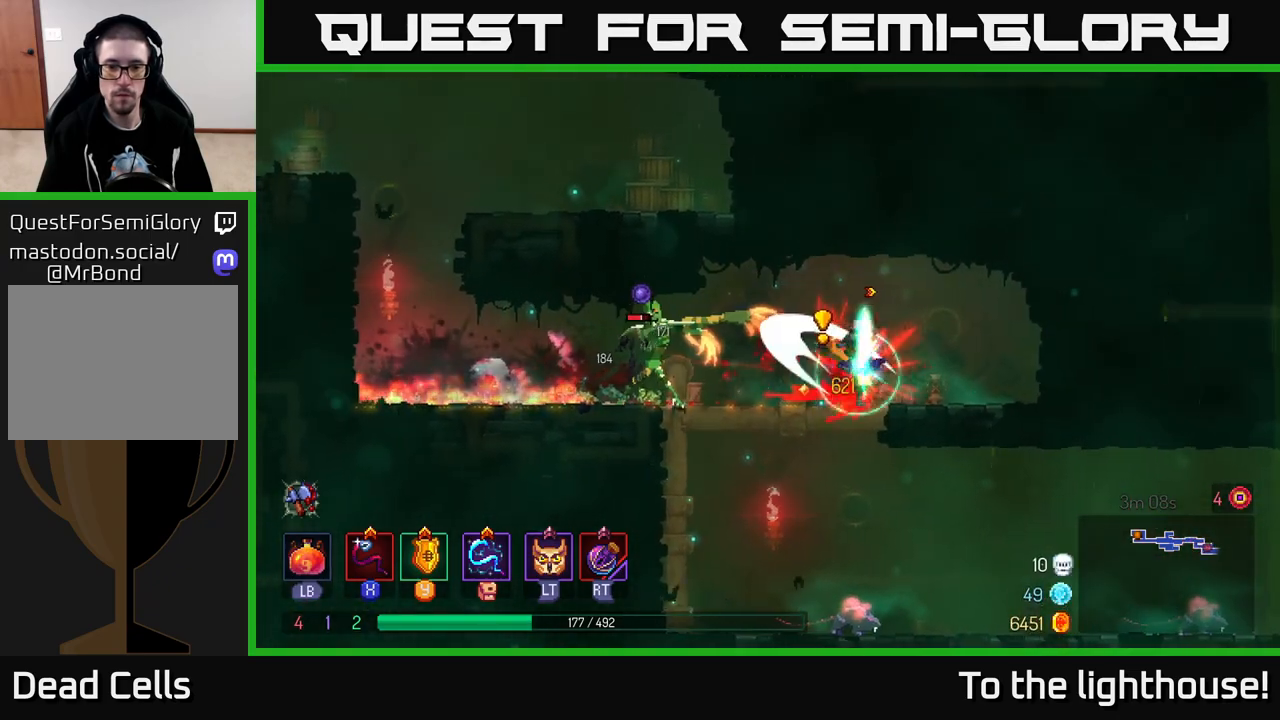
{"buttons": [], "left_stick": "left", "right_stick": "center", "events": [[50, "X", "down"], [150, "X", "up"], [217, "X", "down"], [333, "X", "up"], [417, "X", "down"], [500, "X", "up"]]}
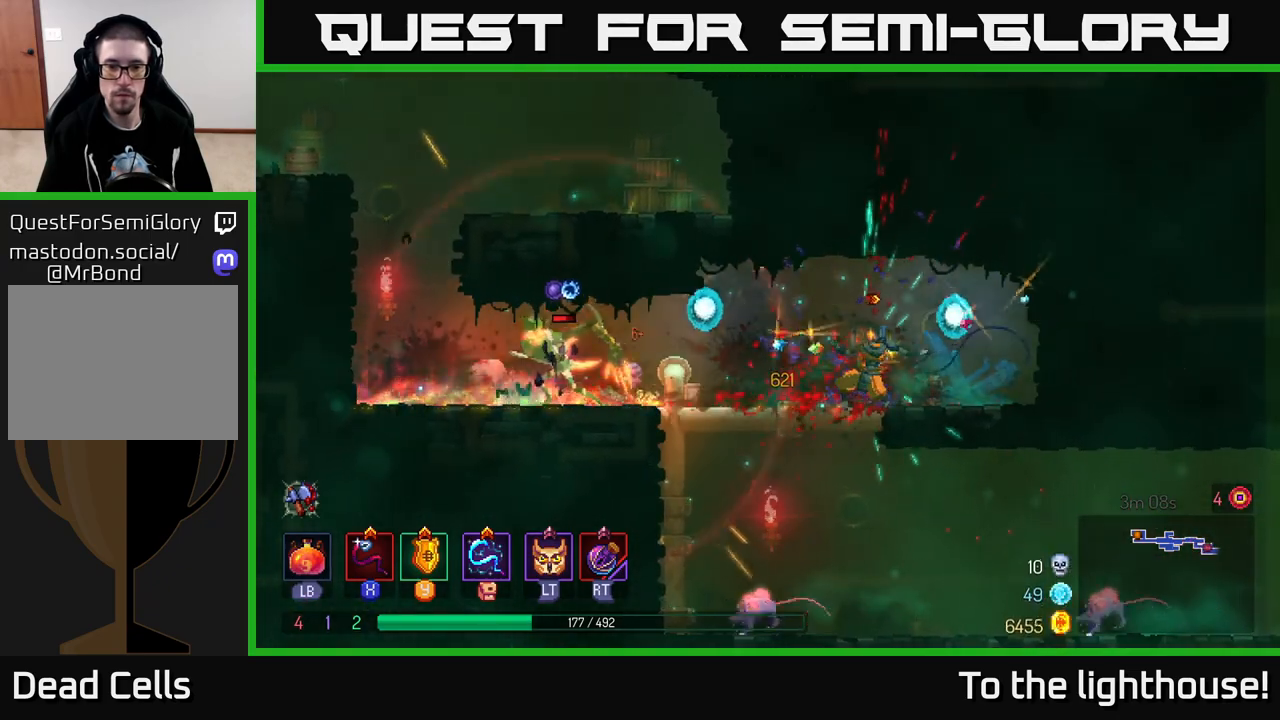
{"buttons": [], "left_stick": "left", "right_stick": "center", "events": [[100, "X", "down"], [167, "X", "up"], [400, "B", "down"], [483, "B", "up"]]}
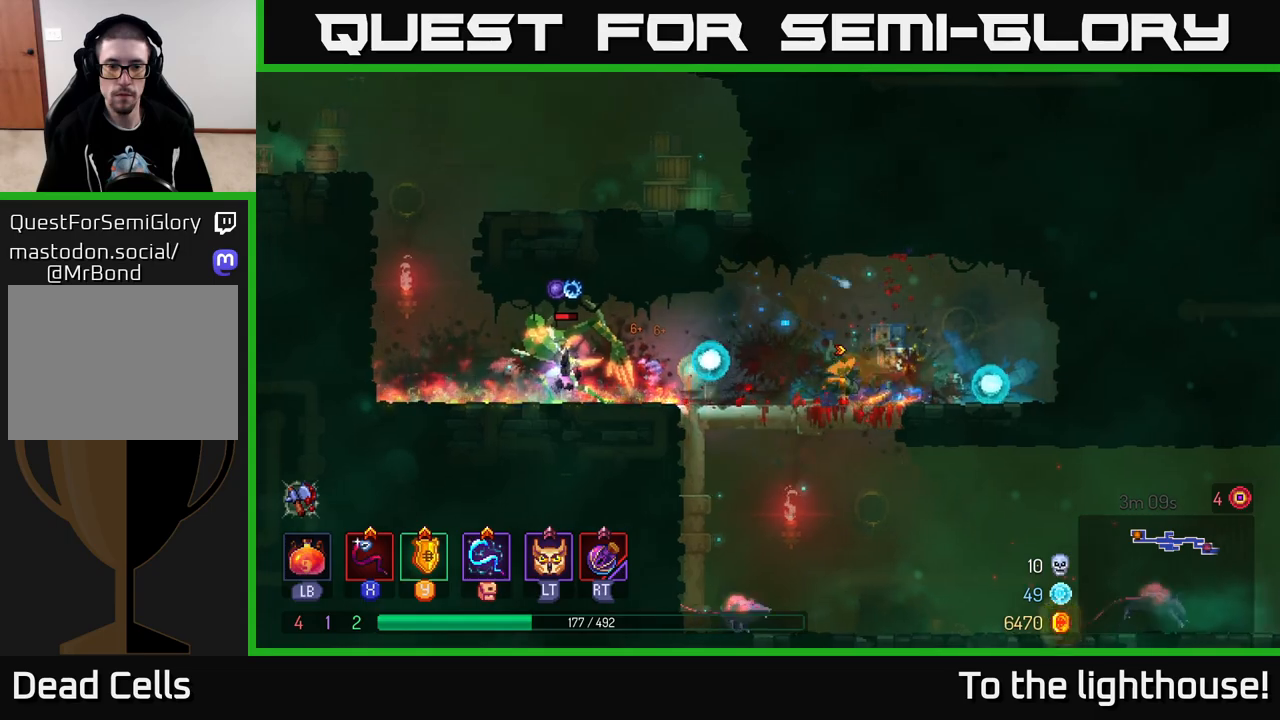
{"buttons": [], "left_stick": "left", "right_stick": "center", "events": [[183, "X", "down"], [267, "X", "up"], [333, "X", "down"], [433, "X", "up"]]}
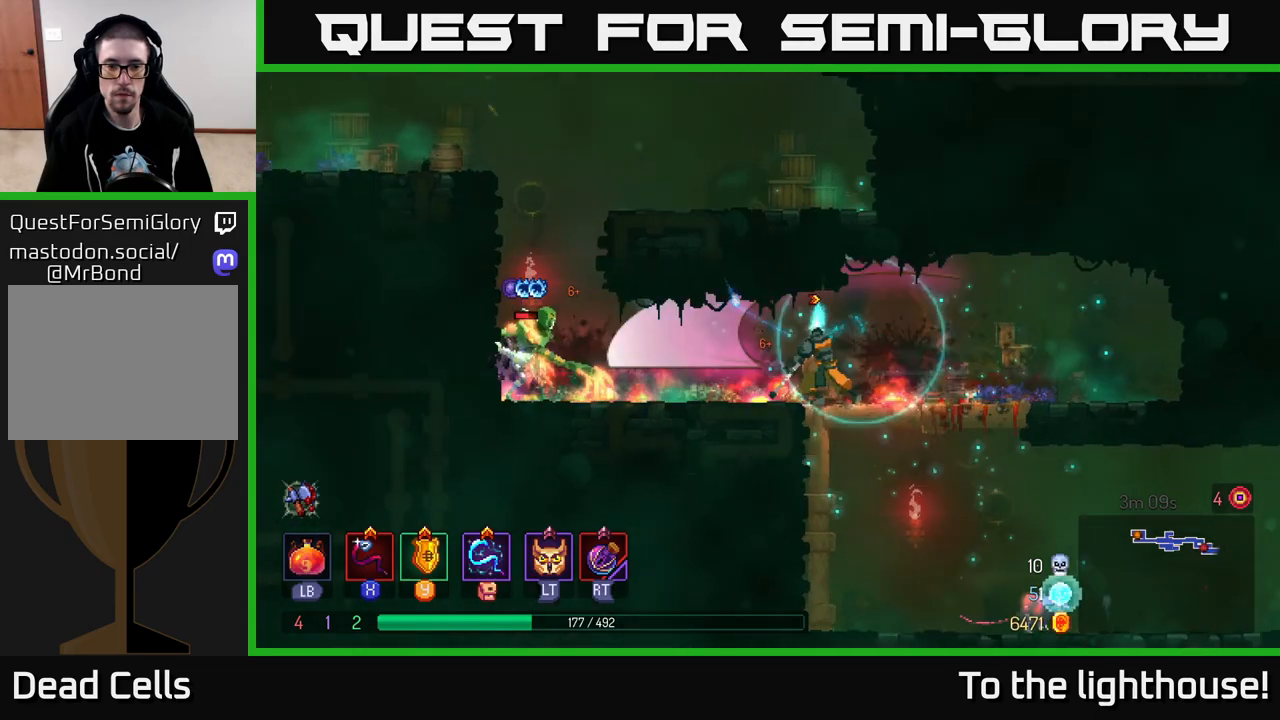
{"buttons": [], "left_stick": "center", "right_stick": "center", "events": [[33, "X", "down"], [33, "left_stick", "center"], [117, "X", "up"], [133, "left_stick", "left"], [467, "left_stick", "center"]]}
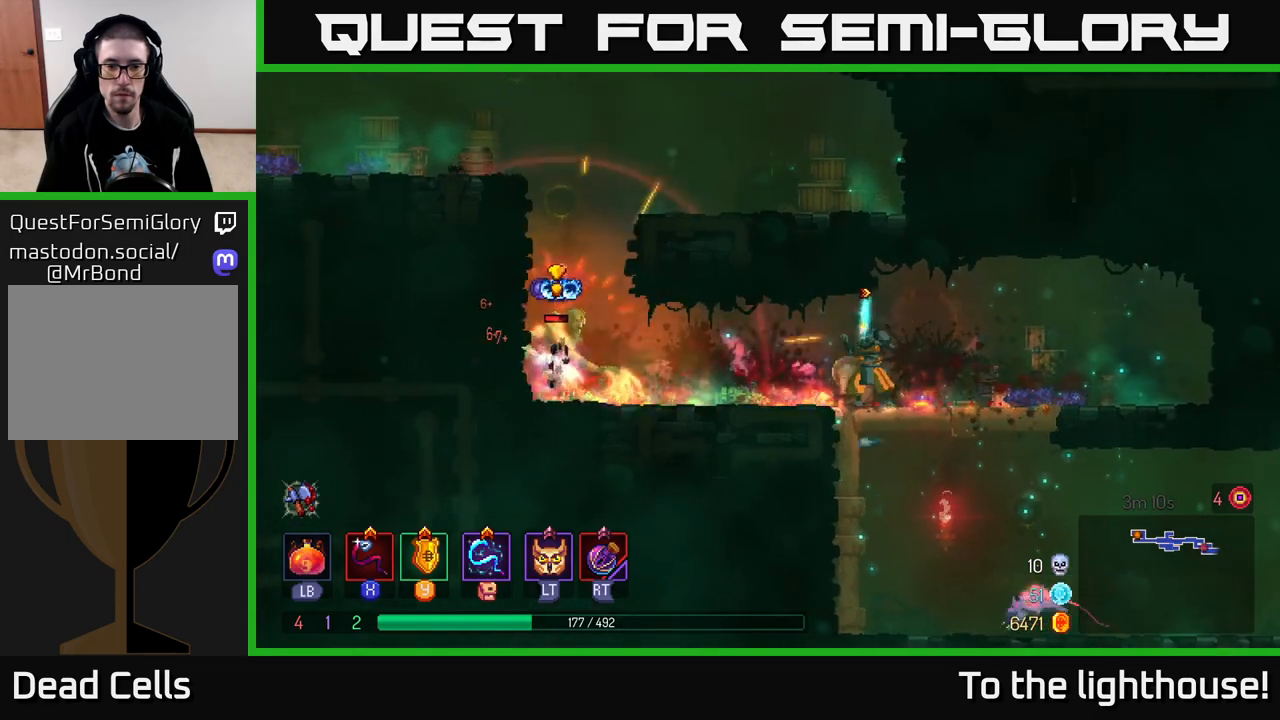
{"buttons": [], "left_stick": "left", "right_stick": "center", "events": [[117, "left_stick", "left"], [133, "B", "down"], [233, "B", "up"], [300, "B", "down"], [383, "B", "up"]]}
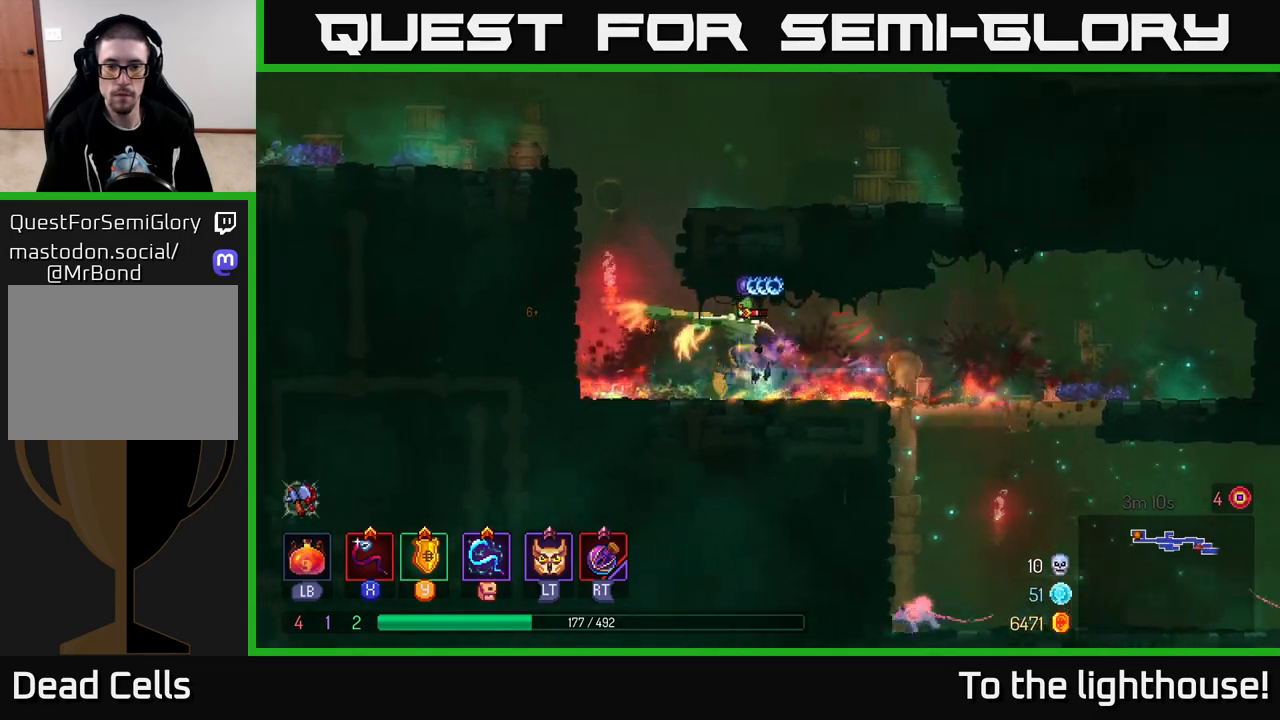
{"buttons": ["X"], "left_stick": "center", "right_stick": "center", "events": [[67, "left_stick", "right"], [117, "X", "down"], [200, "X", "up"], [383, "left_stick", "center"], [450, "X", "down"]]}
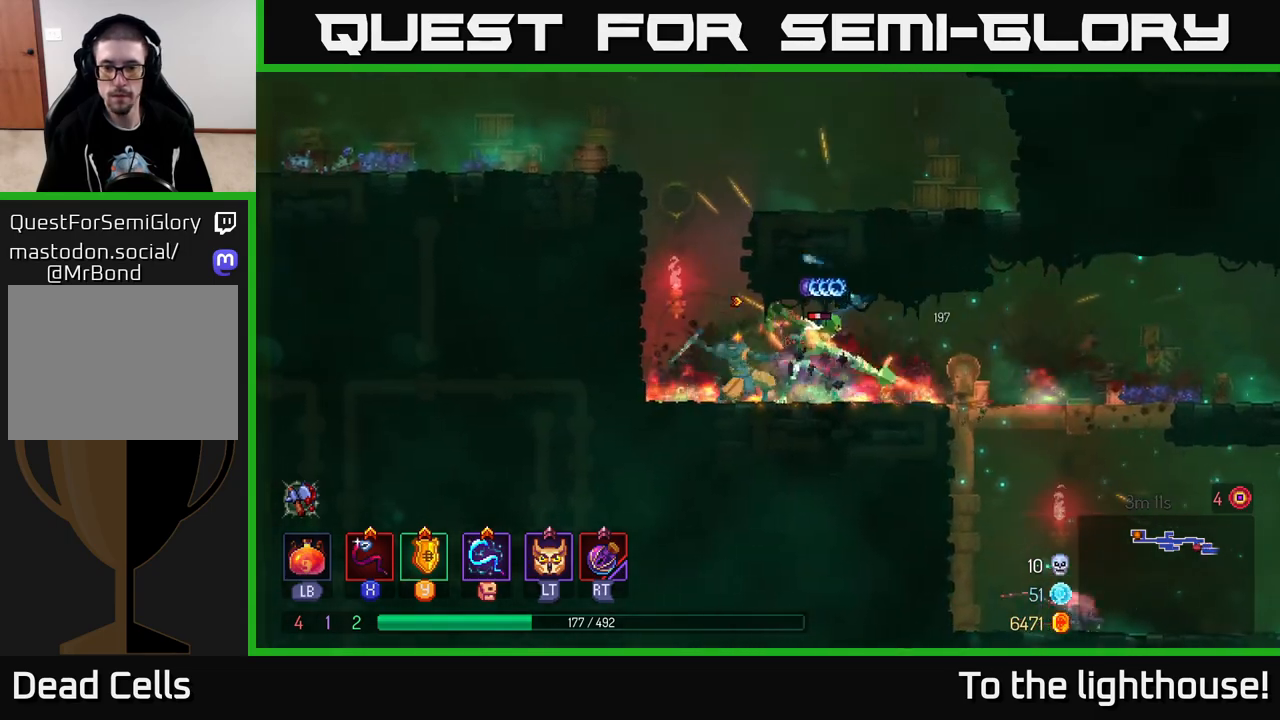
{"buttons": [], "left_stick": "right", "right_stick": "center", "events": [[67, "X", "up"], [433, "left_stick", "right"]]}
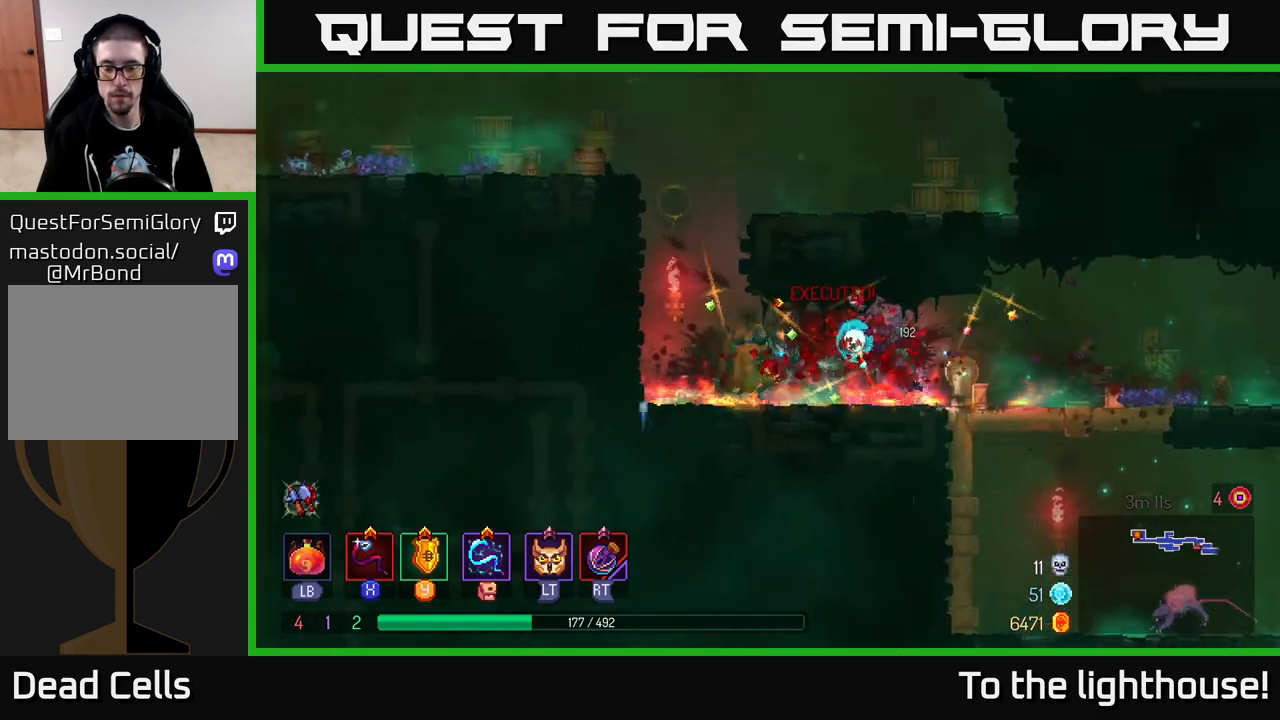
{"buttons": [], "left_stick": "right", "right_stick": "center", "events": []}
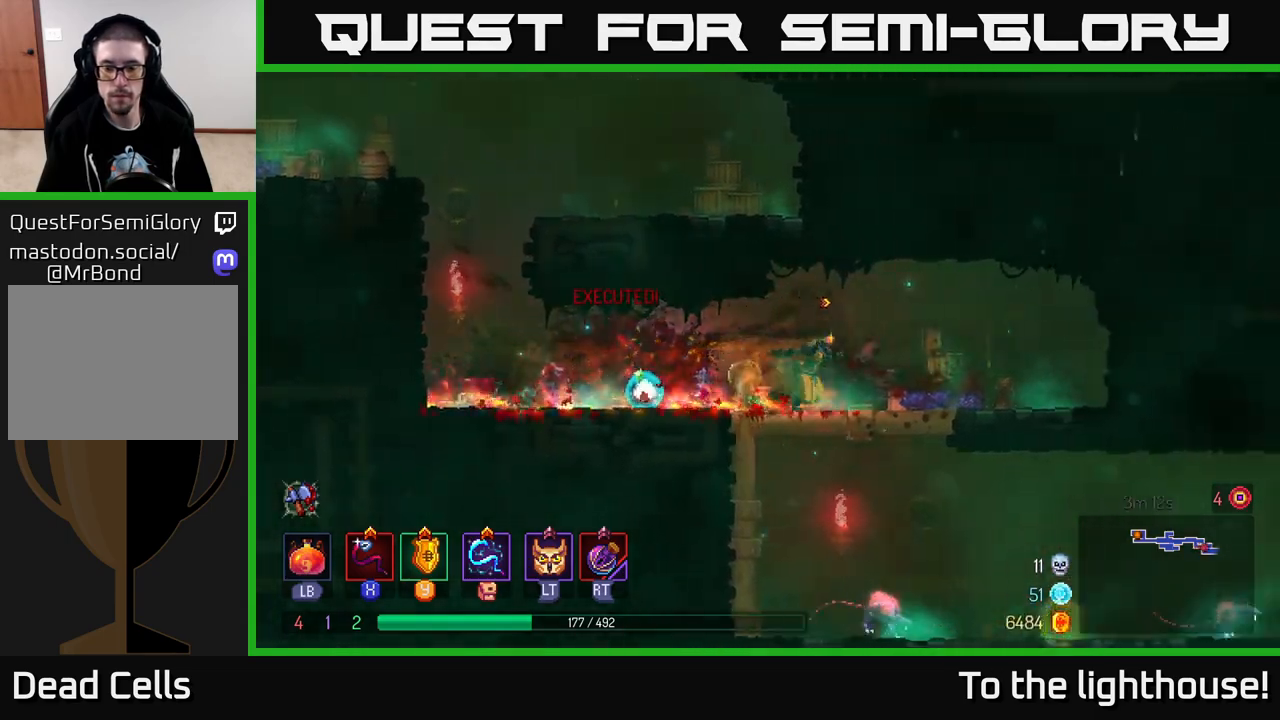
{"buttons": [], "left_stick": "down", "right_stick": "center", "events": [[217, "A", "down"], [217, "left_stick", "down"], [267, "A", "up"], [333, "A", "down"], [433, "A", "up"]]}
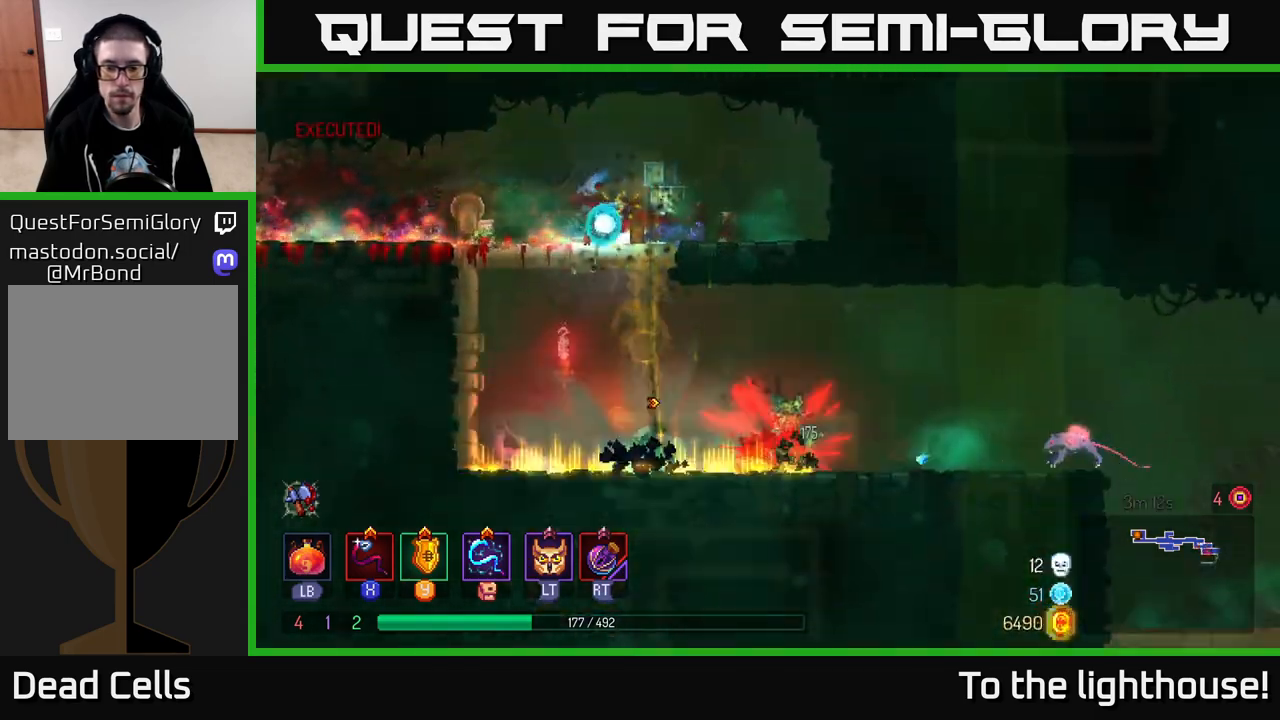
{"buttons": ["X"], "left_stick": "right", "right_stick": "center", "events": [[117, "left_stick", "center"], [217, "left_stick", "right"], [483, "X", "down"]]}
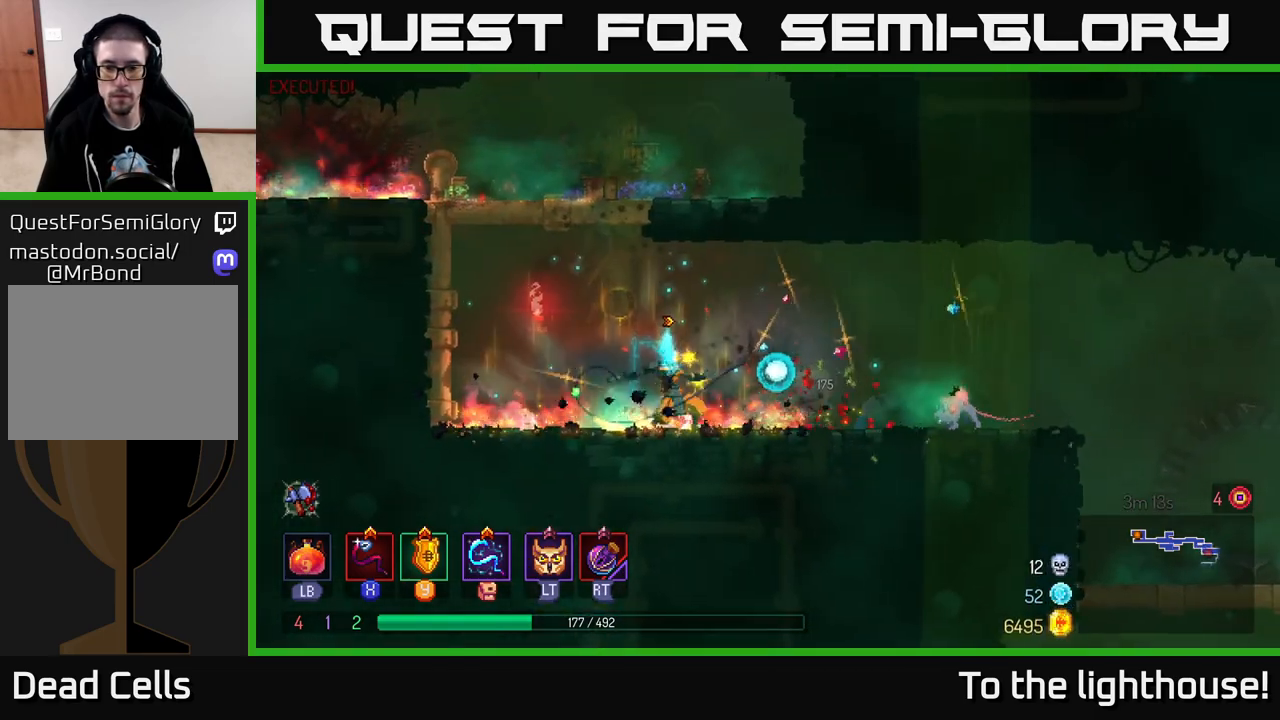
{"buttons": [], "left_stick": "right", "right_stick": "center", "events": [[33, "X", "up"]]}
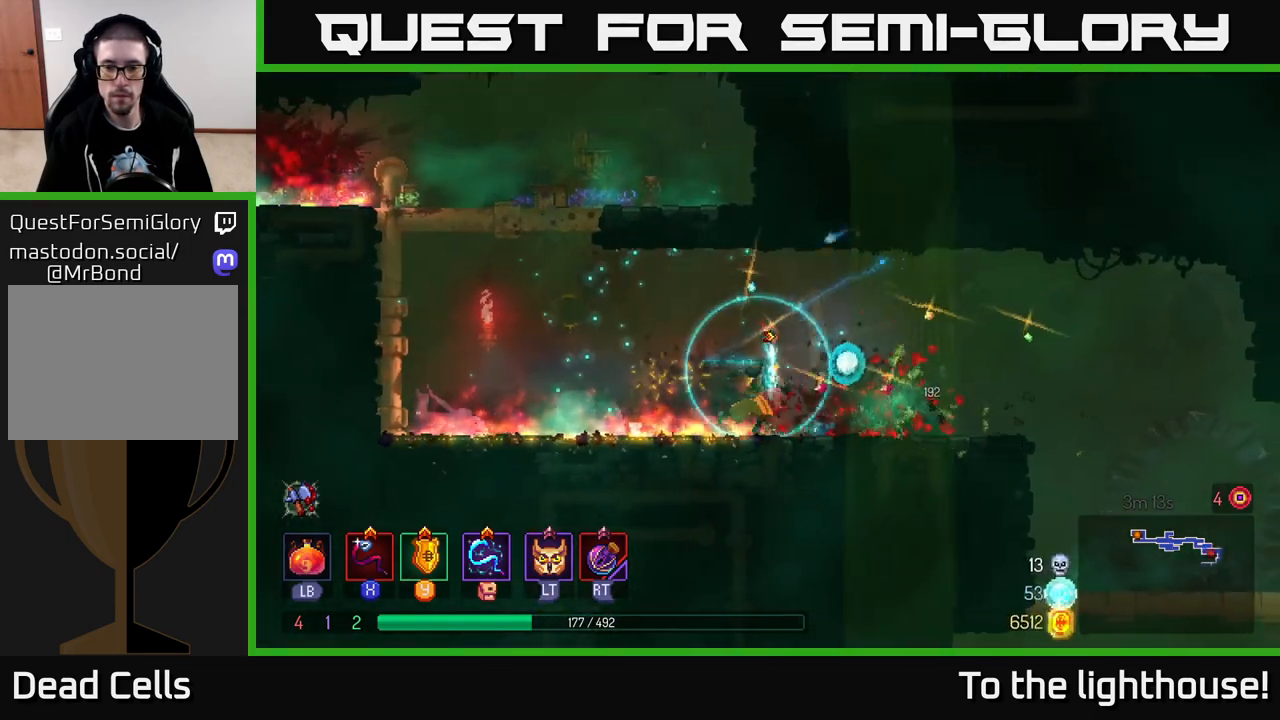
{"buttons": [], "left_stick": "right", "right_stick": "center", "events": []}
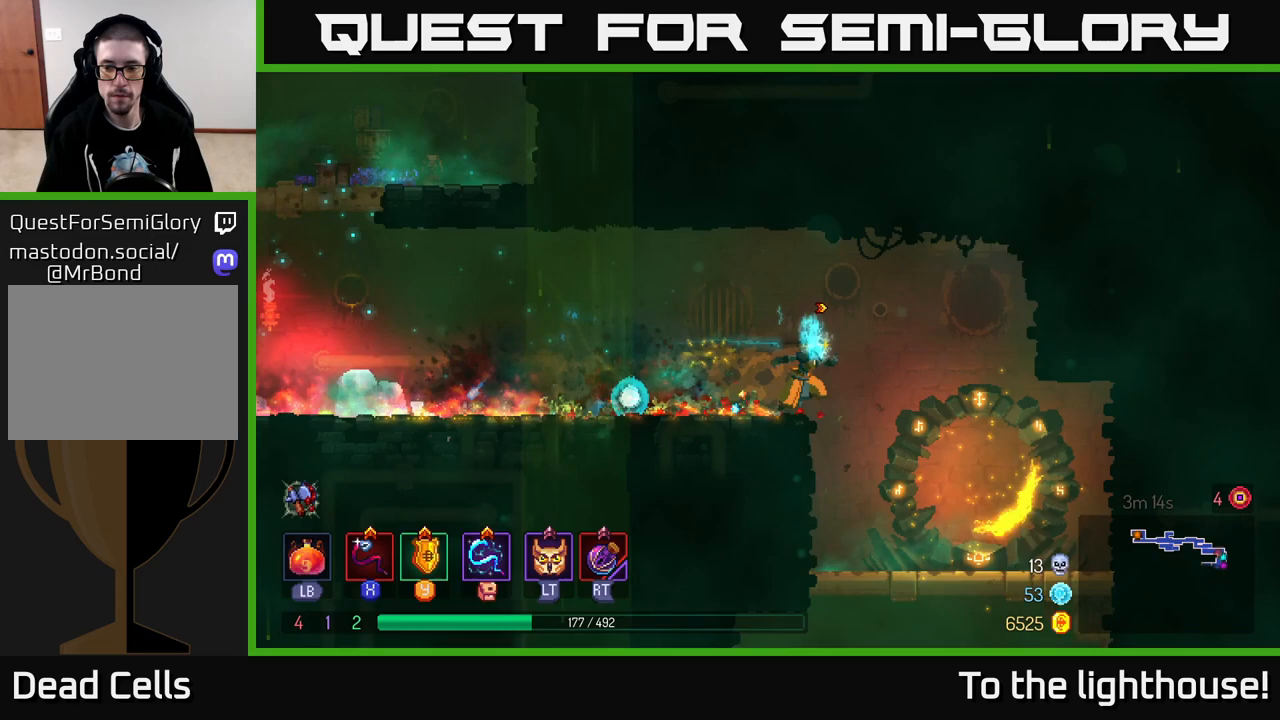
{"buttons": [], "left_stick": "down", "right_stick": "center", "events": [[233, "left_stick", "down"]]}